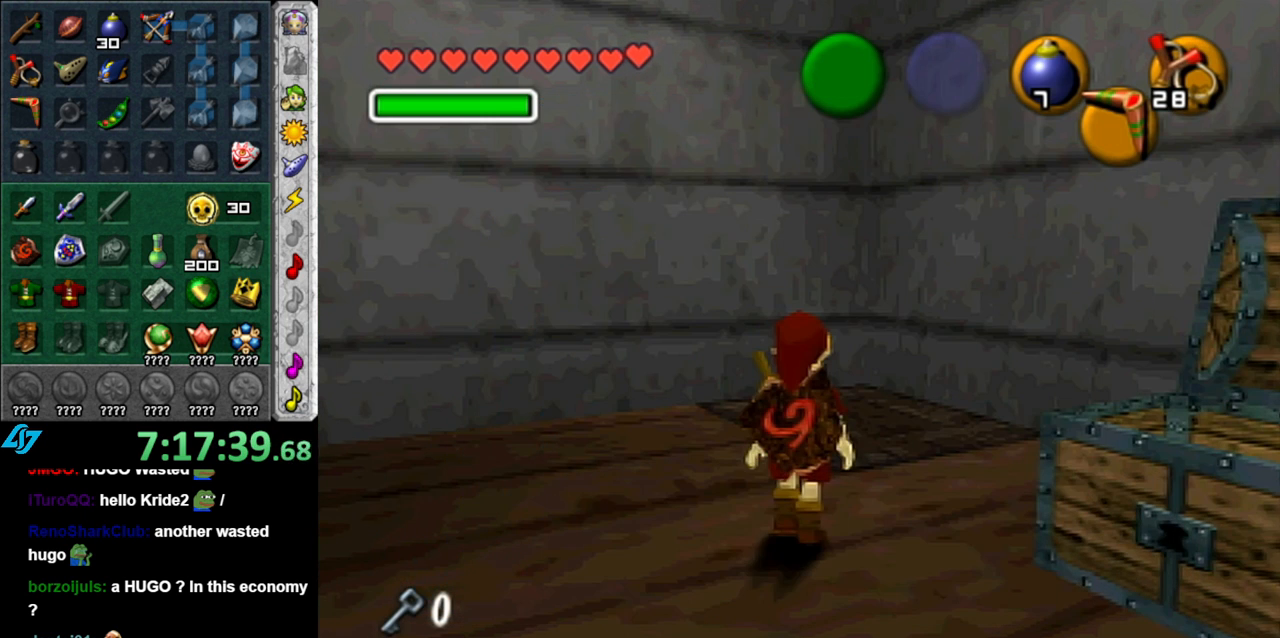
Gameplay with a controller (Nintendo layout); each line is a JSON object with the inputs held at the frame after it. "button_events" lists button changes between this image and that frame as [ms after this image, input, new state], when the widget could be followed in between (sticks are given only as held states). Not read: L3 R2 R3 Y other_buttons.
{"buttons": [], "left_stick": "up", "right_stick": "center", "button_events": []}
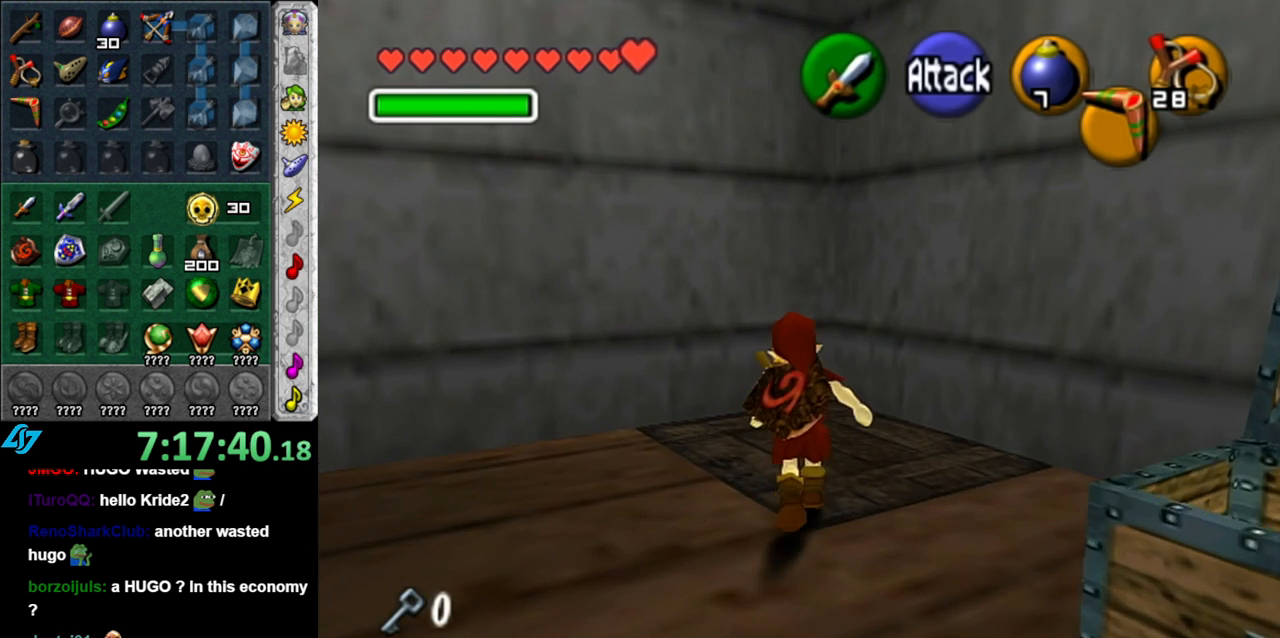
{"buttons": [], "left_stick": "center", "right_stick": "center", "button_events": [[133, "DPAD_DOWN", "down"], [300, "DPAD_DOWN", "up"]]}
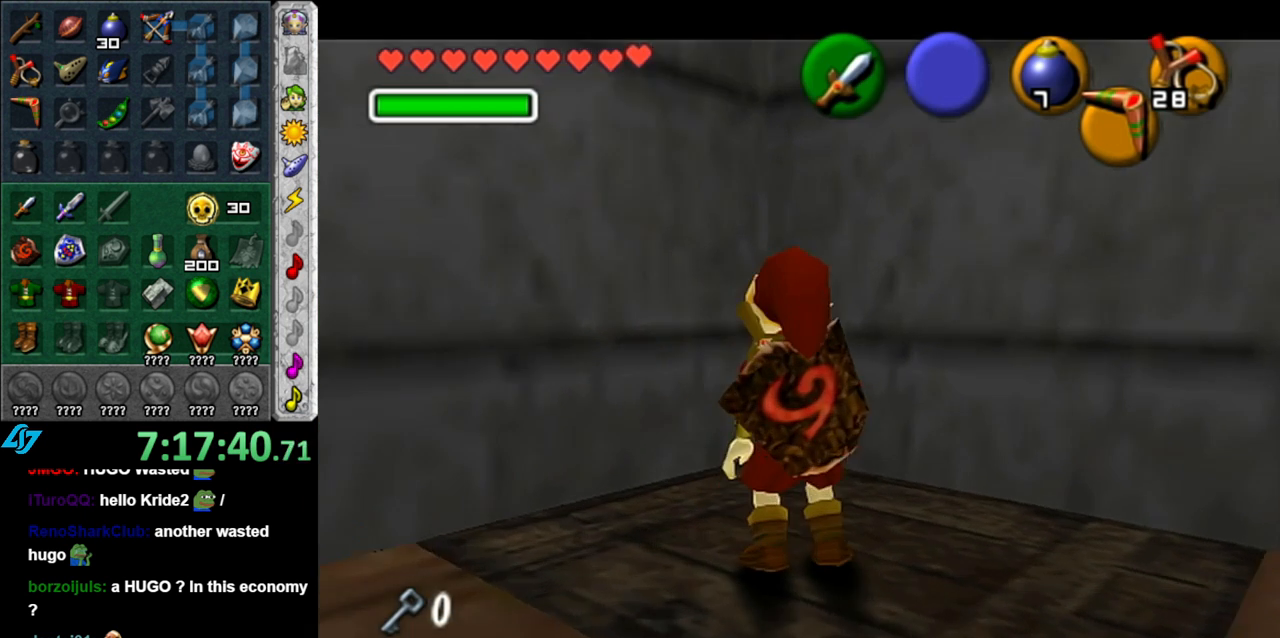
{"buttons": ["B"], "left_stick": "center", "right_stick": "center", "button_events": [[433, "B", "down"]]}
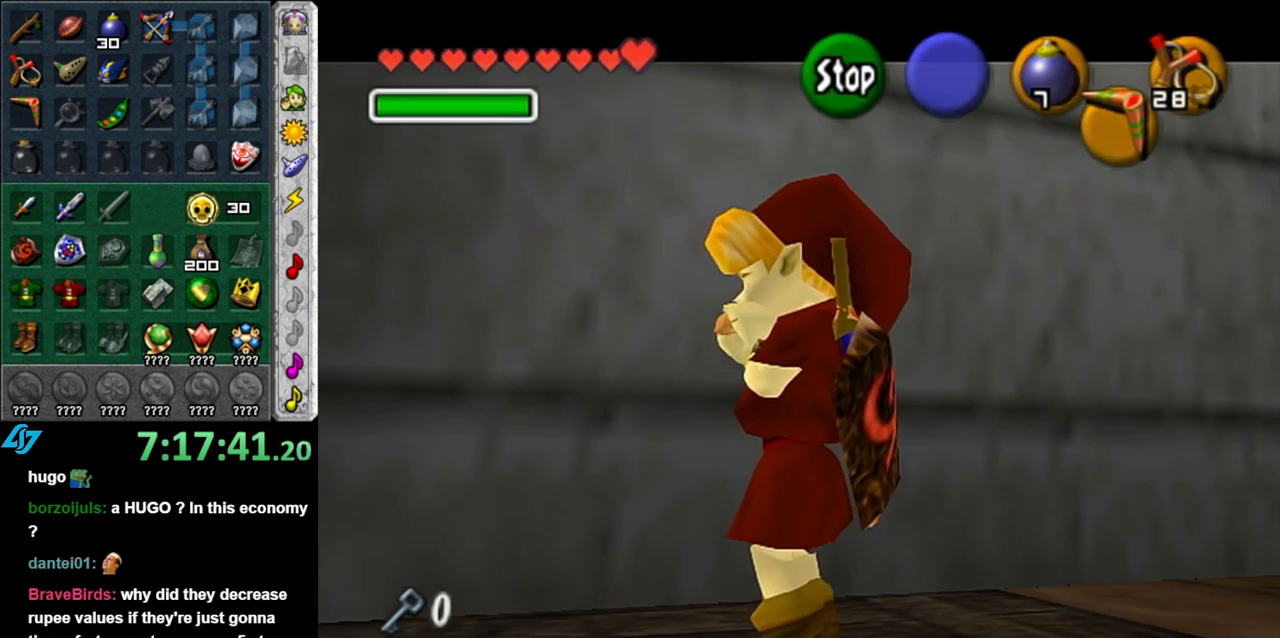
{"buttons": ["L1"], "left_stick": "center", "right_stick": "center", "button_events": [[83, "B", "up"], [117, "L1", "down"]]}
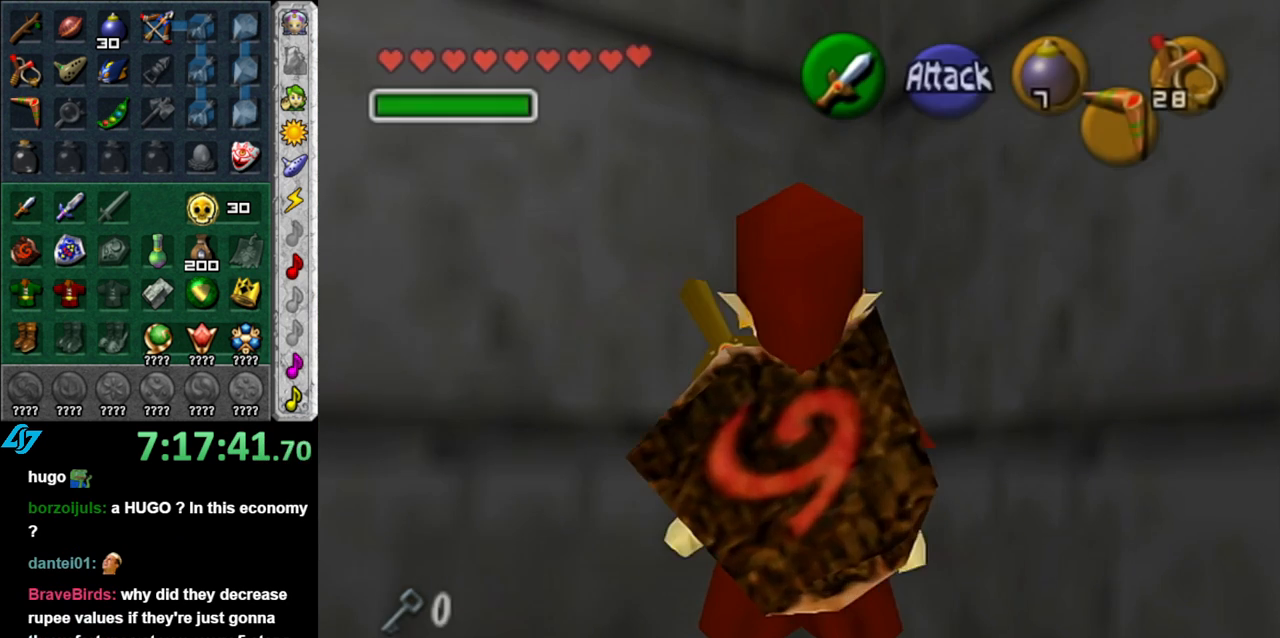
{"buttons": [], "left_stick": "down", "right_stick": "center", "button_events": [[217, "L1", "up"]]}
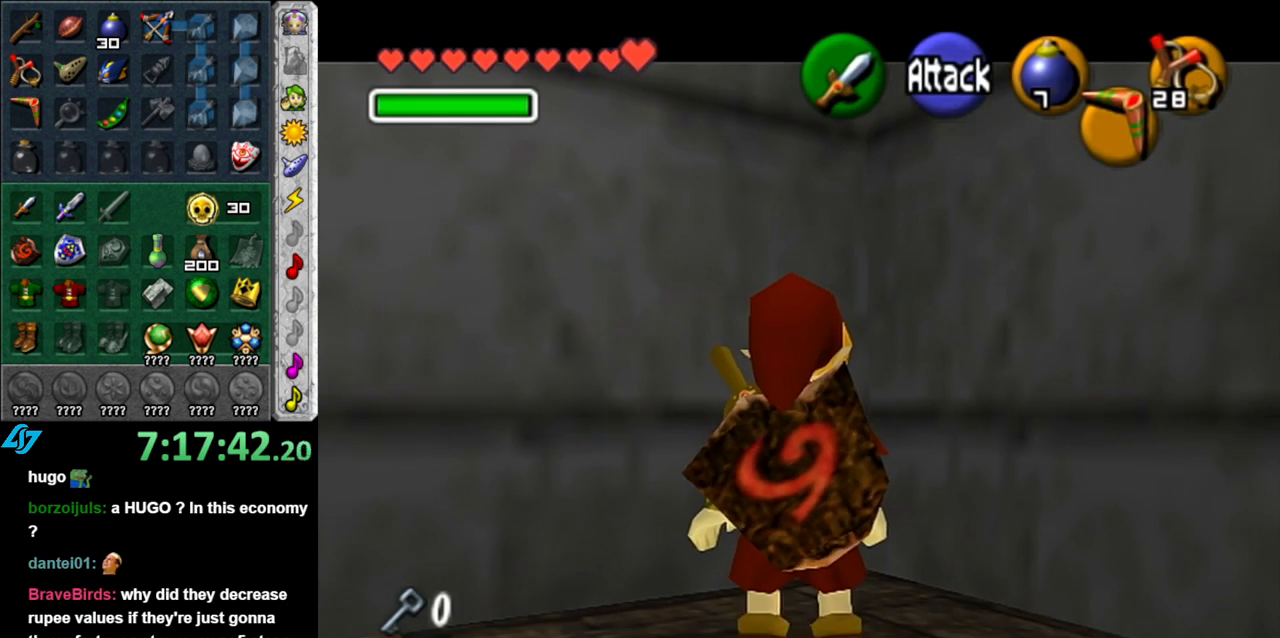
{"buttons": [], "left_stick": "down", "right_stick": "center", "button_events": []}
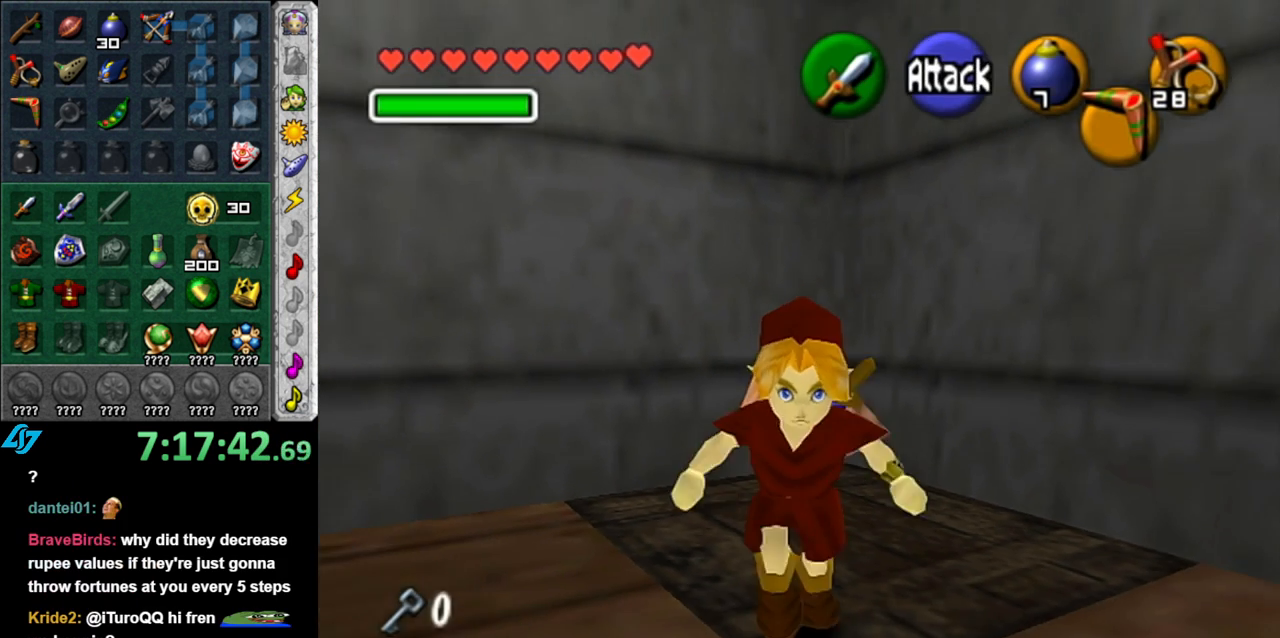
{"buttons": [], "left_stick": "center", "right_stick": "center", "button_events": []}
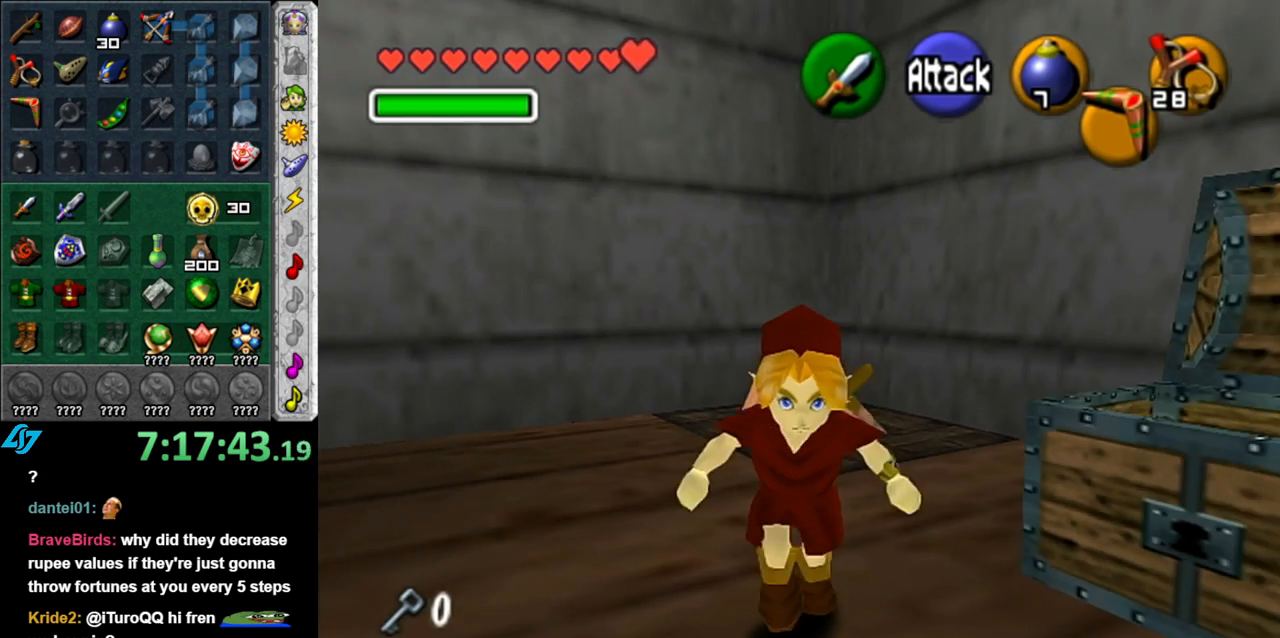
{"buttons": [], "left_stick": "up", "right_stick": "center", "button_events": []}
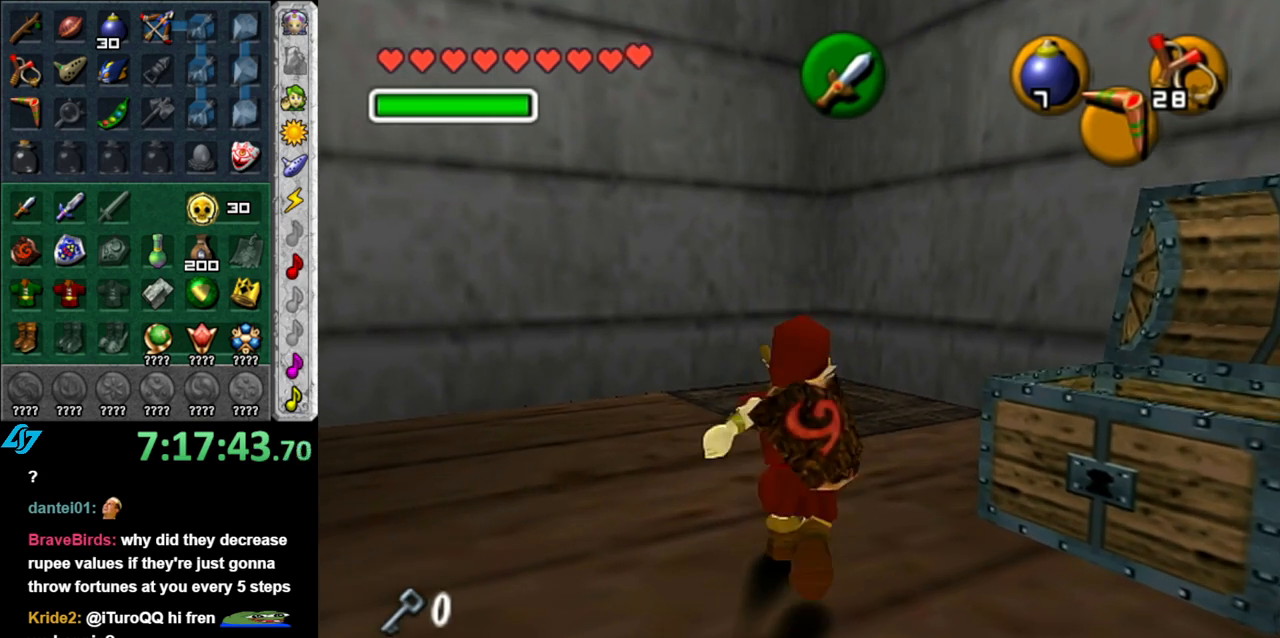
{"buttons": [], "left_stick": "up", "right_stick": "center", "button_events": []}
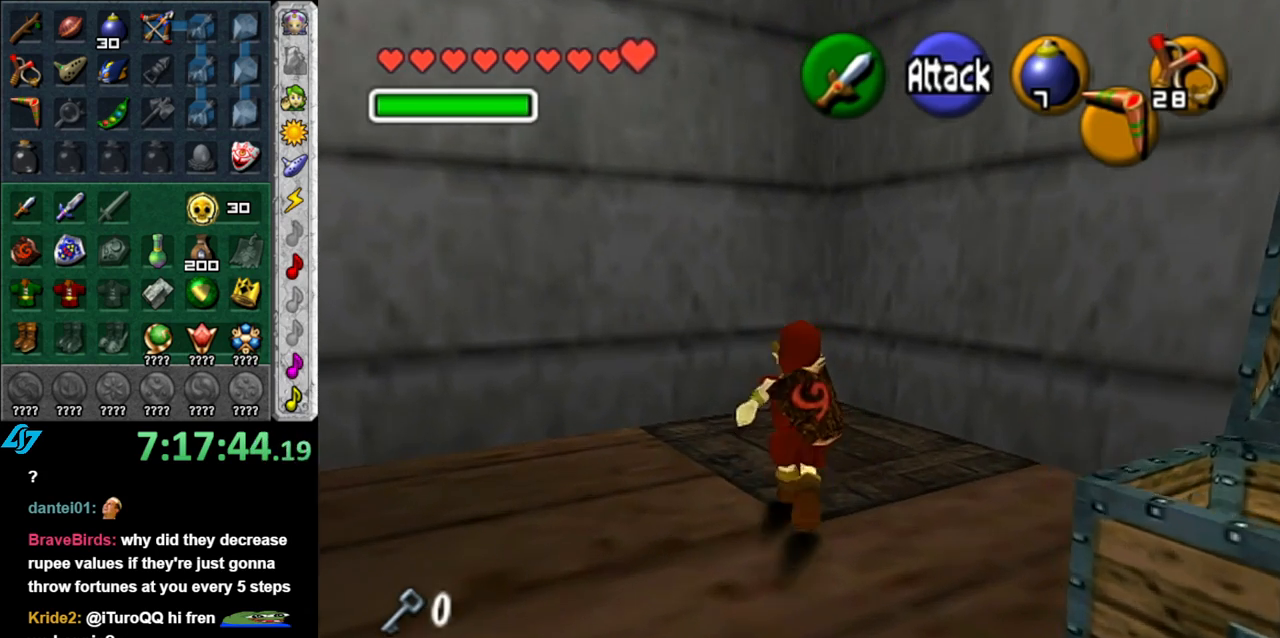
{"buttons": [], "left_stick": "down", "right_stick": "center", "button_events": []}
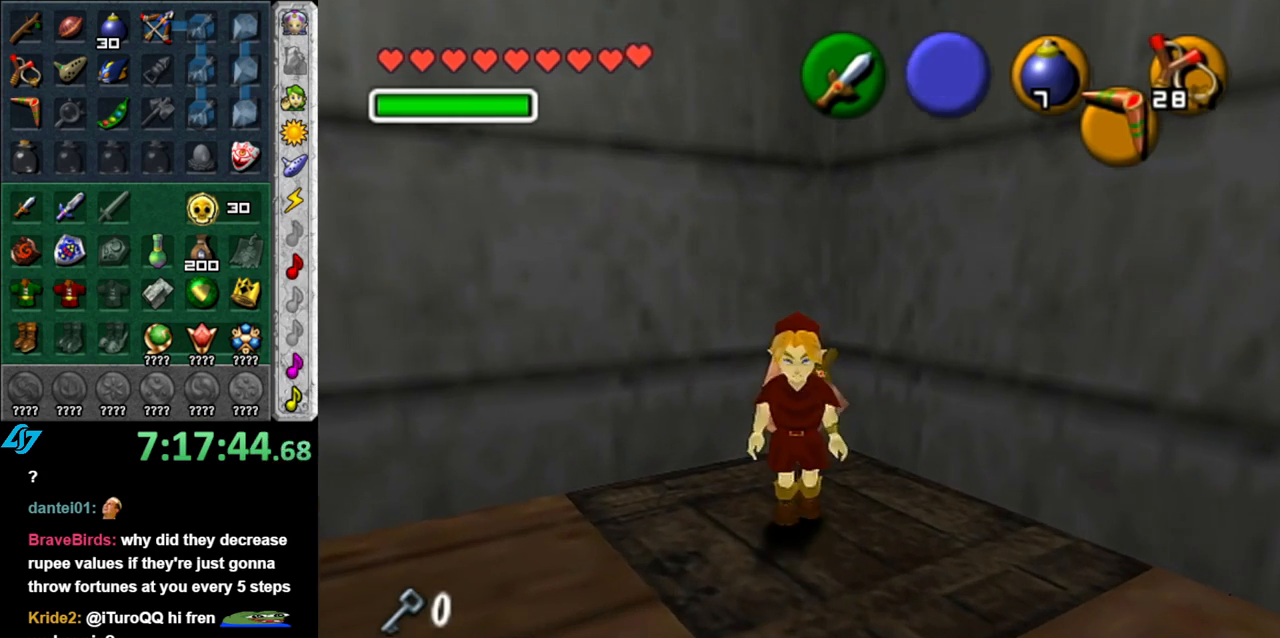
{"buttons": ["L1"], "left_stick": "up", "right_stick": "center", "button_events": [[183, "A", "down"], [300, "L1", "down"], [333, "A", "up"]]}
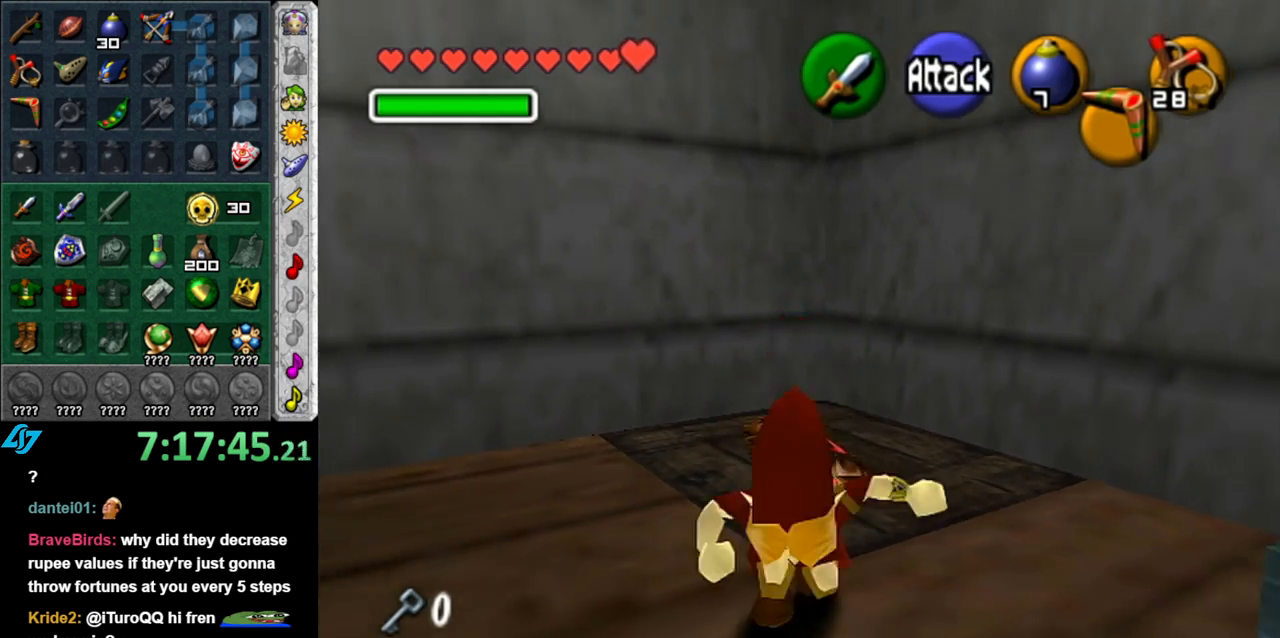
{"buttons": [], "left_stick": "up", "right_stick": "center", "button_events": [[83, "L1", "up"]]}
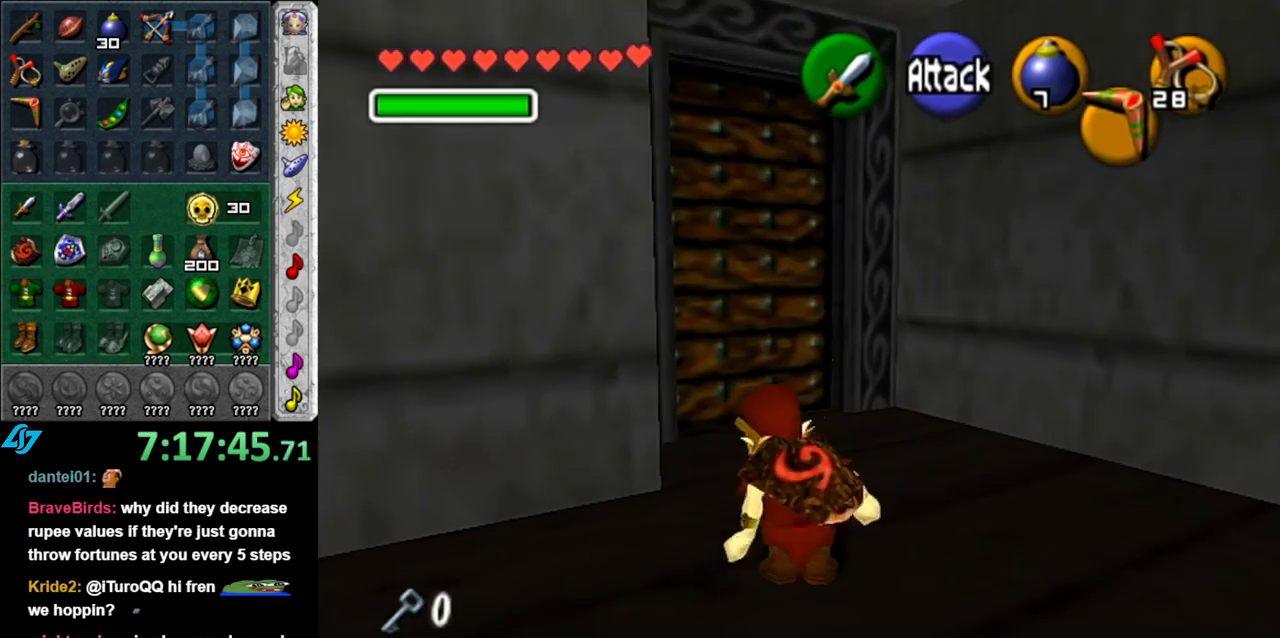
{"buttons": [], "left_stick": "center", "right_stick": "center", "button_events": [[400, "A", "down"], [483, "A", "up"]]}
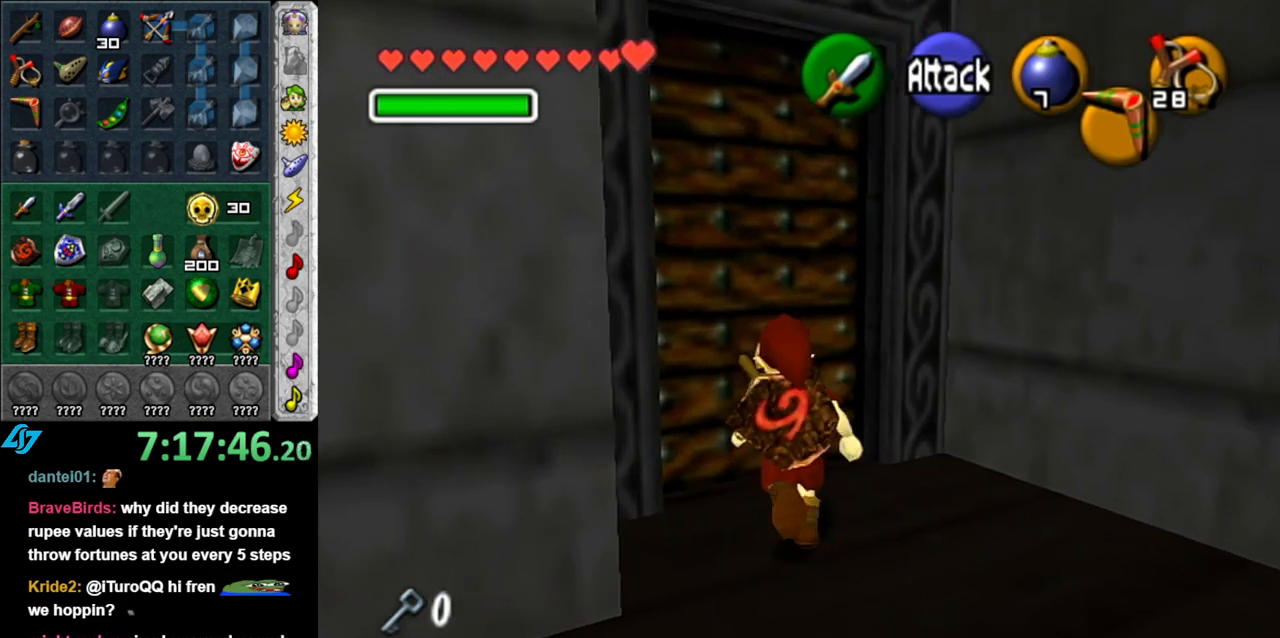
{"buttons": [], "left_stick": "center", "right_stick": "center", "button_events": [[83, "A", "down"], [183, "A", "up"], [233, "A", "down"], [367, "A", "up"]]}
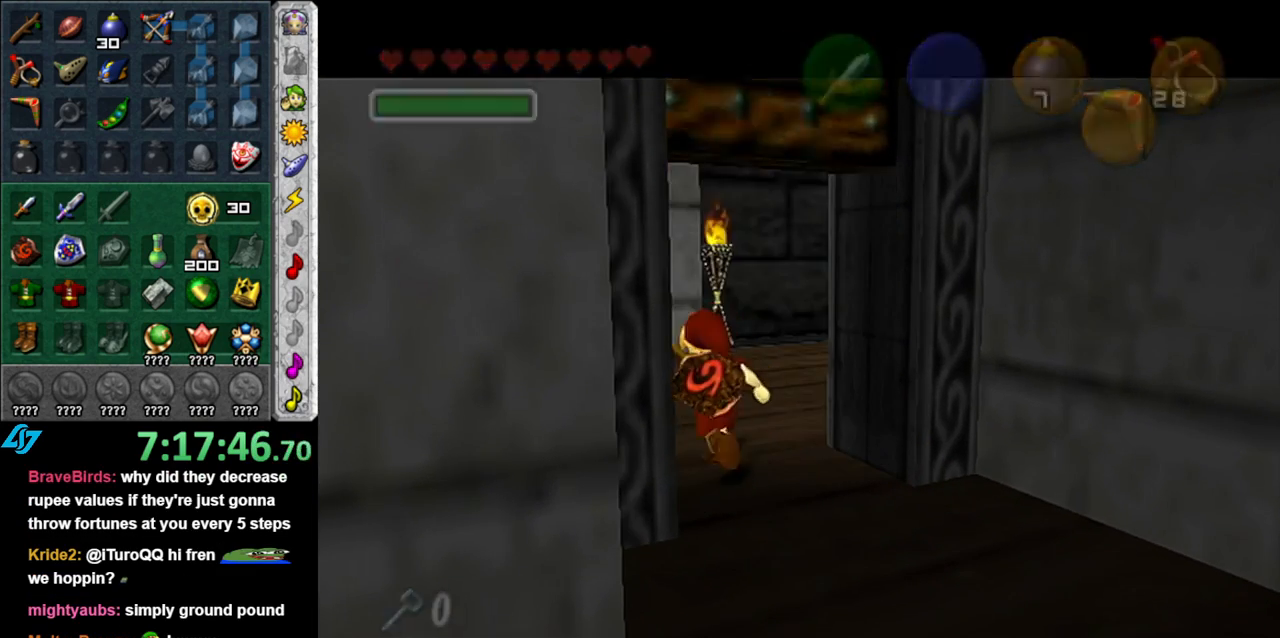
{"buttons": [], "left_stick": "center", "right_stick": "center", "button_events": []}
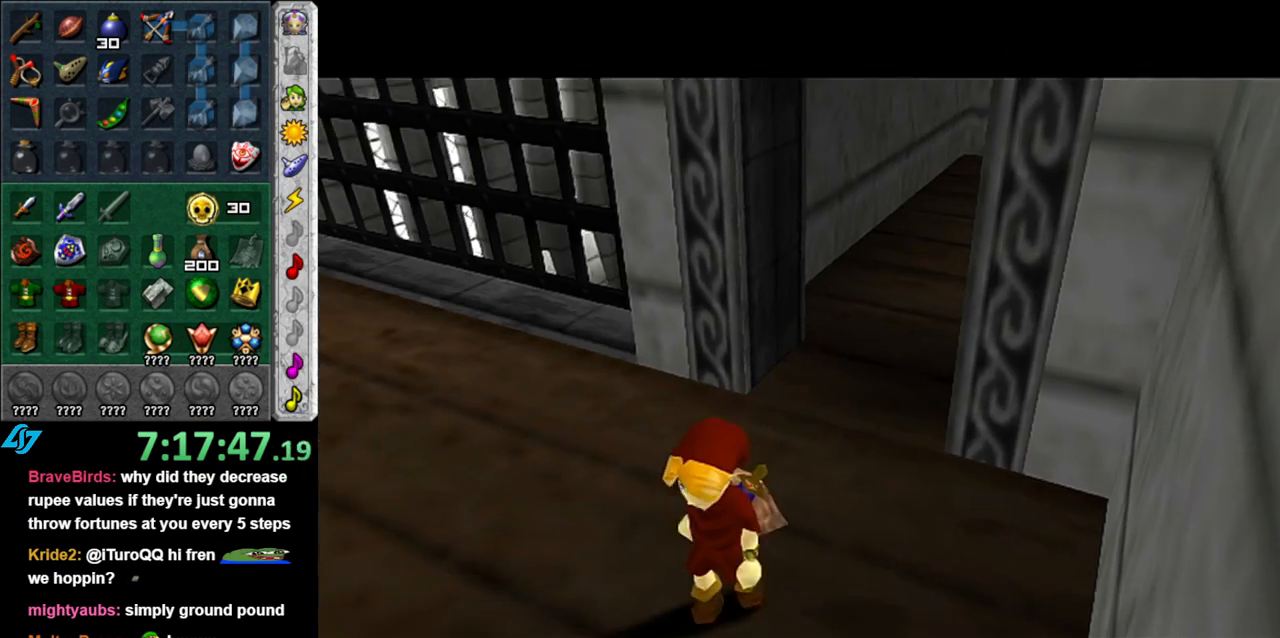
{"buttons": [], "left_stick": "center", "right_stick": "center", "button_events": []}
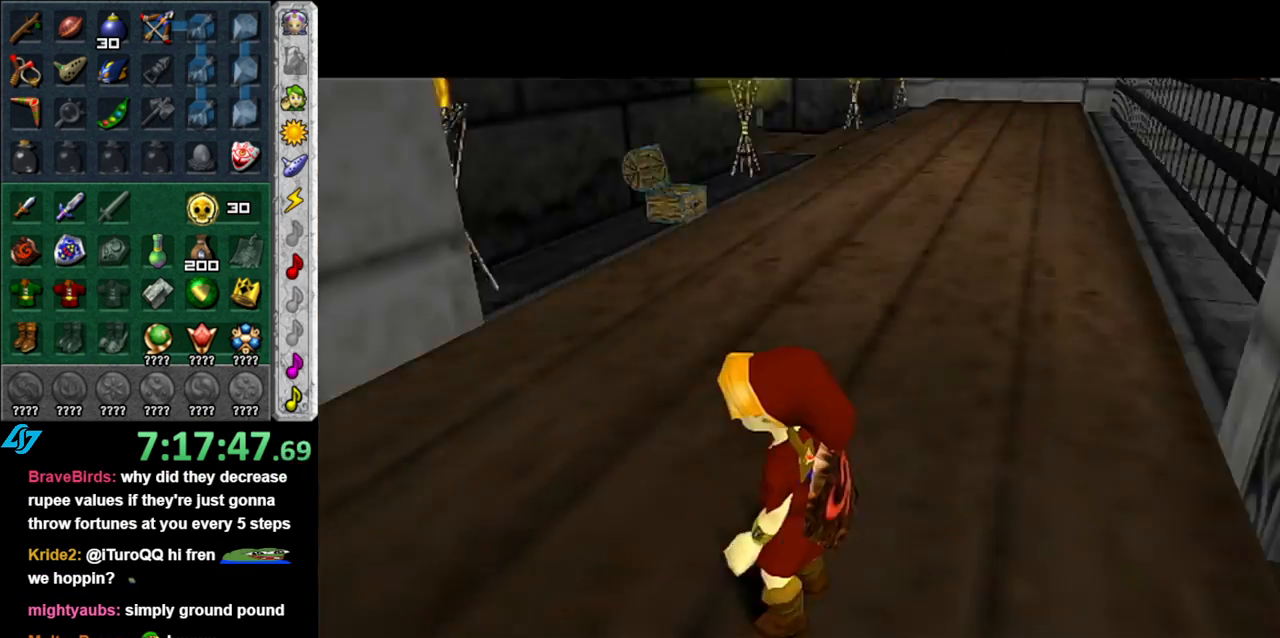
{"buttons": ["A"], "left_stick": "right", "right_stick": "center", "button_events": [[400, "A", "down"]]}
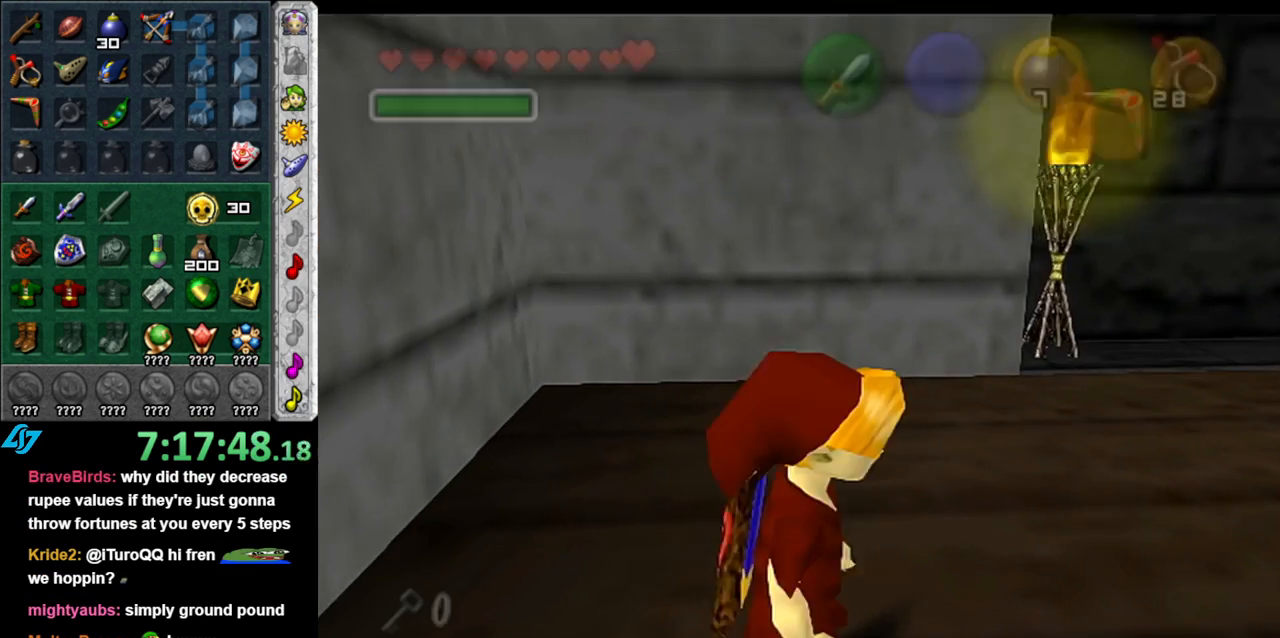
{"buttons": [], "left_stick": "up-right", "right_stick": "center", "button_events": [[17, "L1", "down"], [83, "A", "up"], [267, "L1", "up"]]}
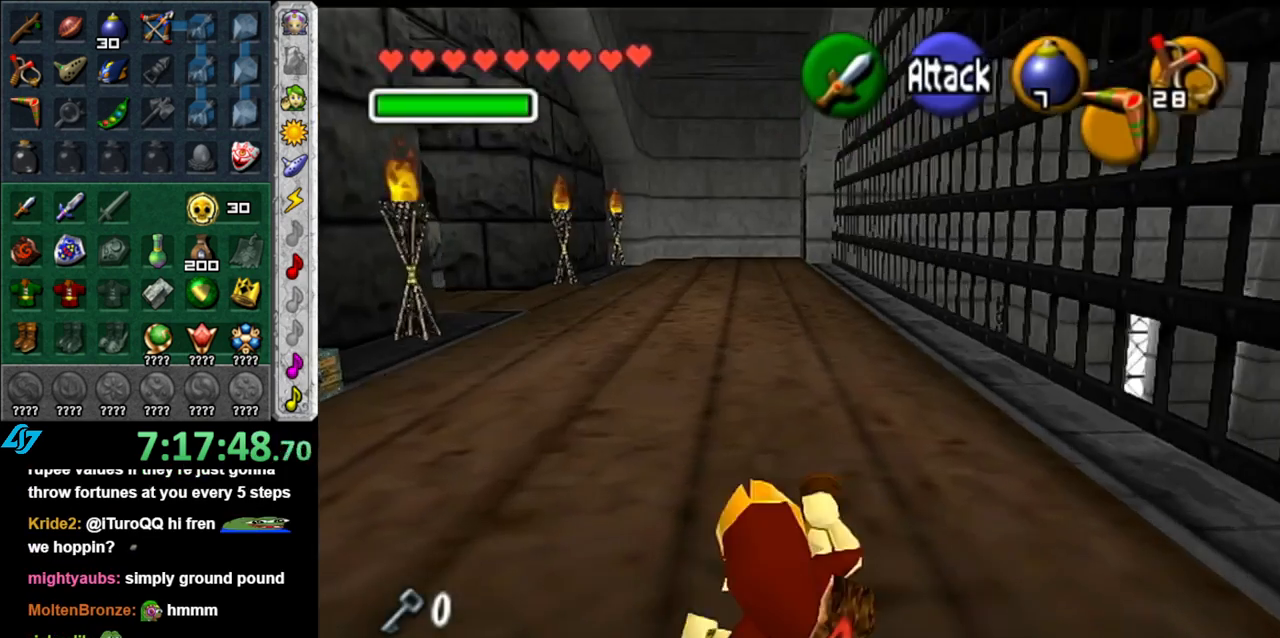
{"buttons": [], "left_stick": "up-right", "right_stick": "center", "button_events": []}
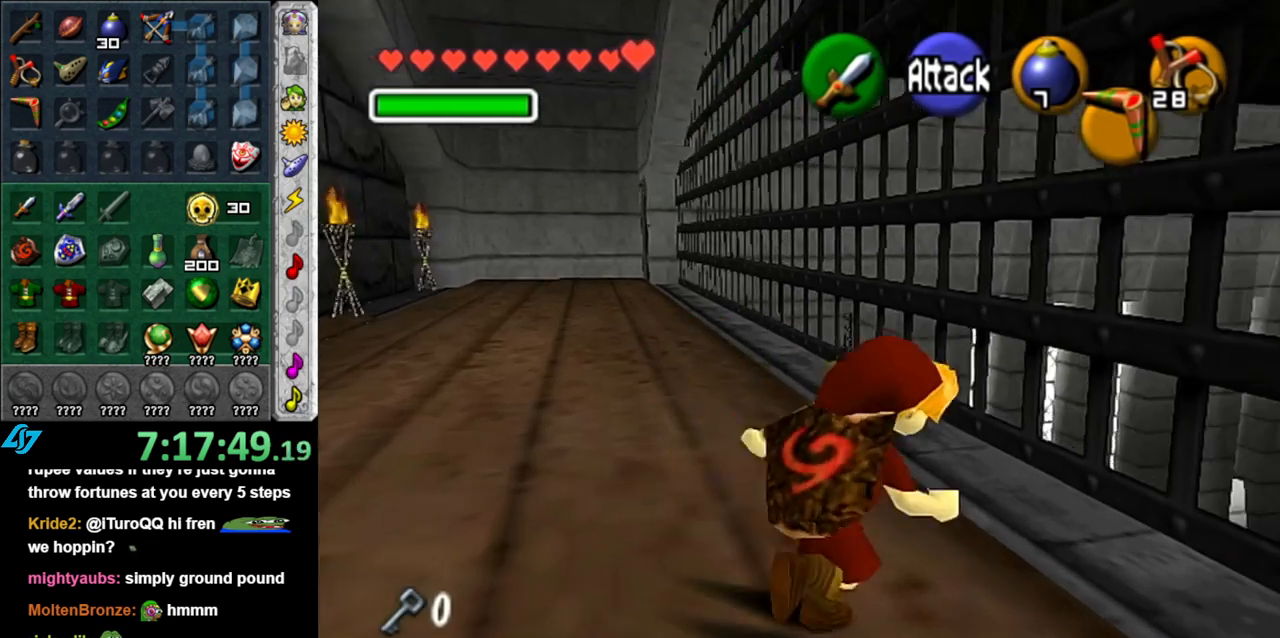
{"buttons": [], "left_stick": "up-right", "right_stick": "center", "button_events": []}
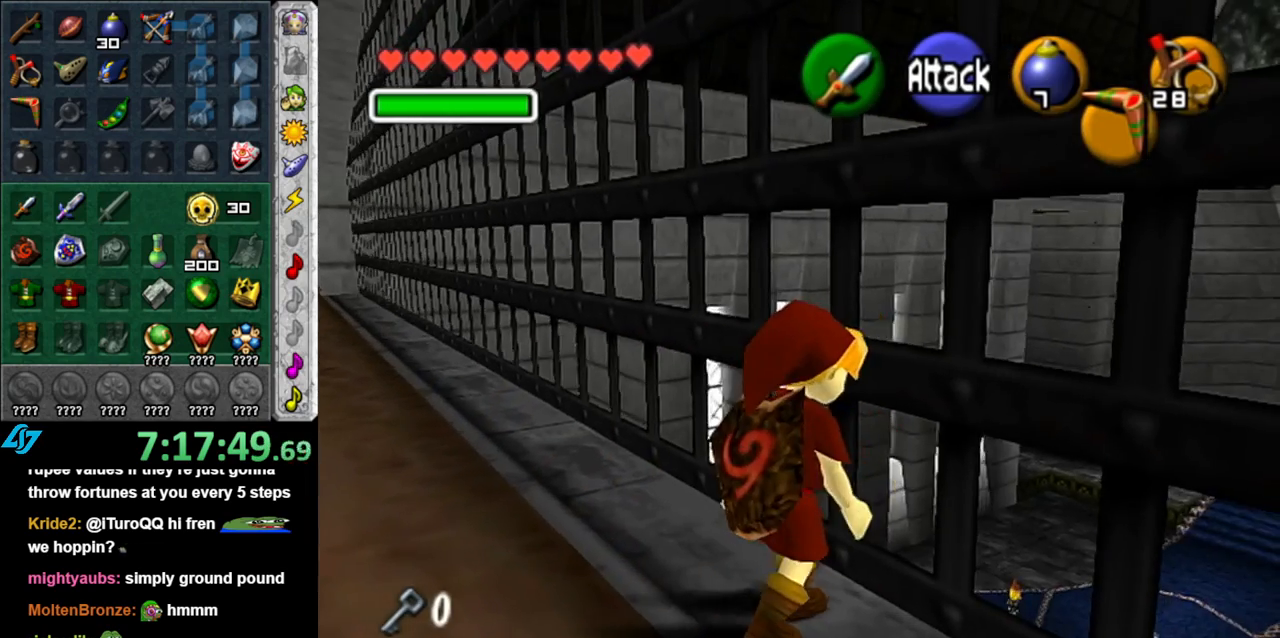
{"buttons": [], "left_stick": "up", "right_stick": "center", "button_events": []}
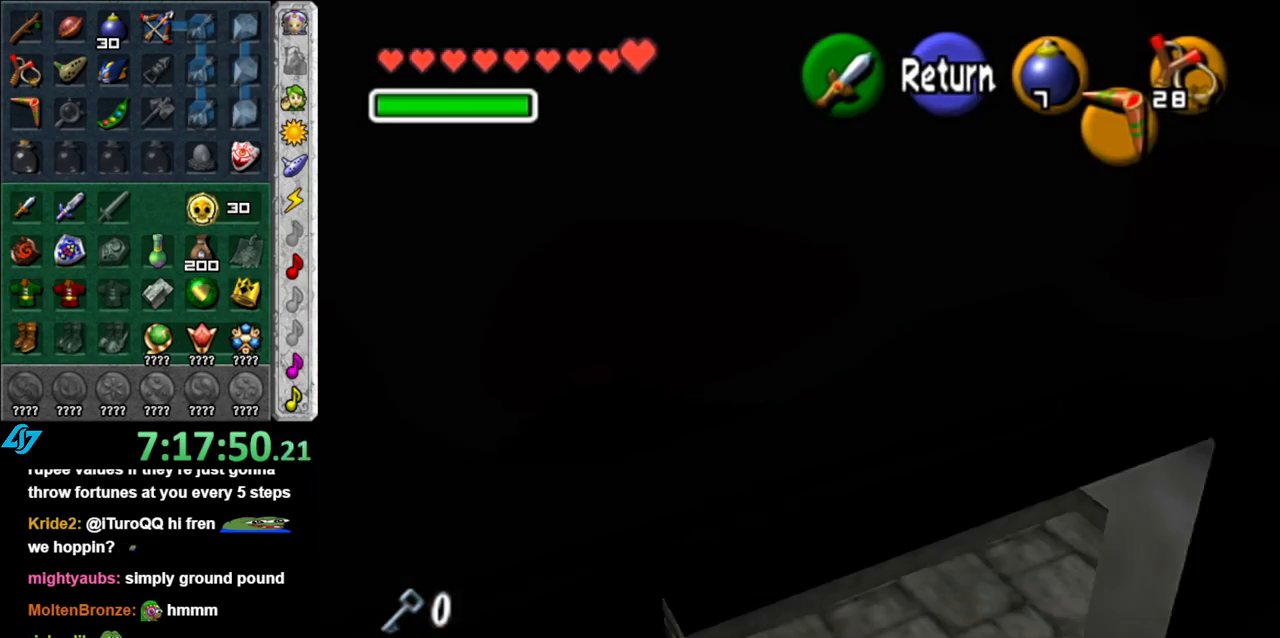
{"buttons": [], "left_stick": "up-left", "right_stick": "center", "button_events": []}
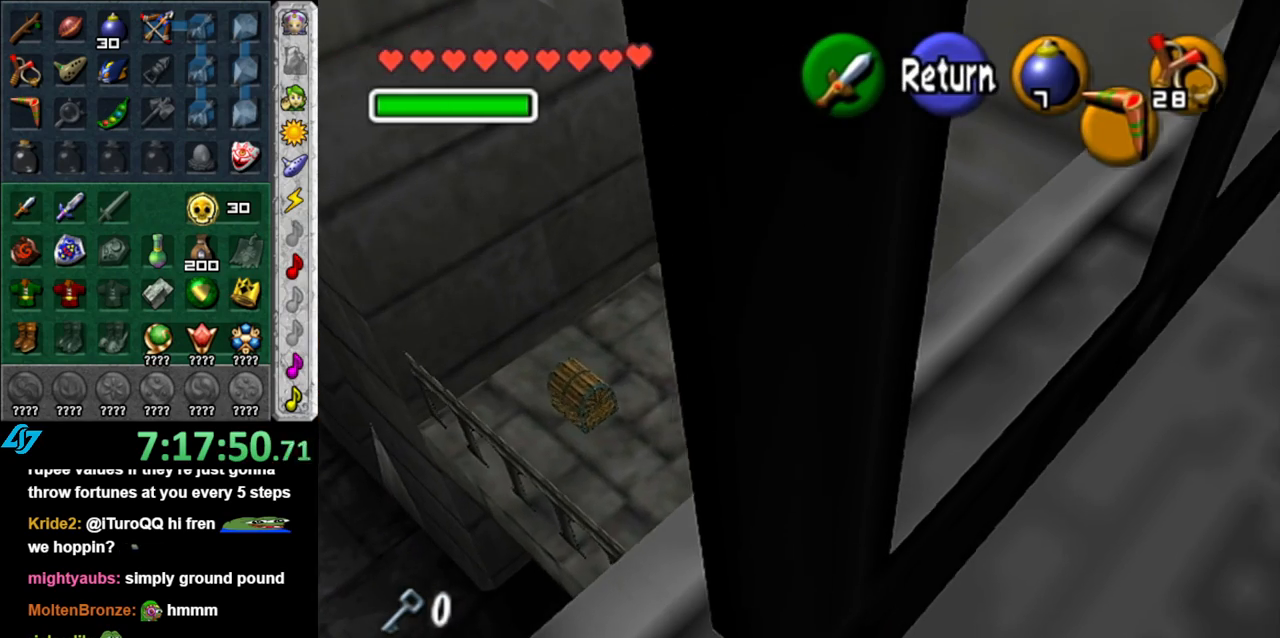
{"buttons": [], "left_stick": "up", "right_stick": "center", "button_events": []}
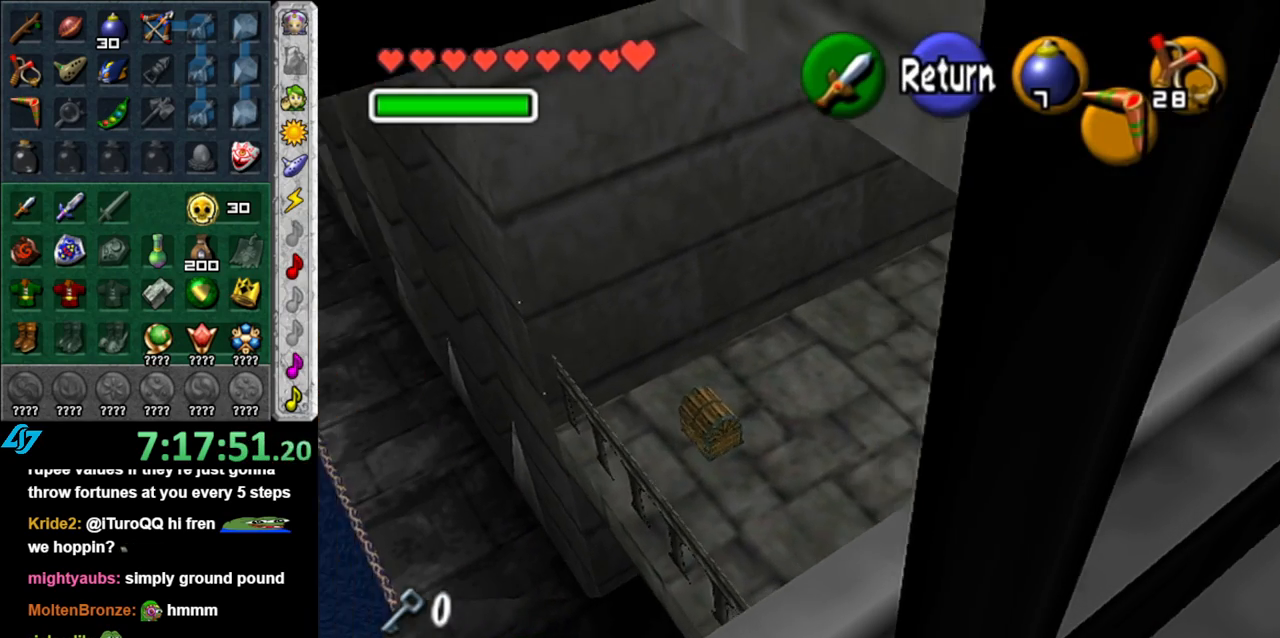
{"buttons": [], "left_stick": "up-right", "right_stick": "center", "button_events": [[367, "A", "down"], [483, "A", "up"]]}
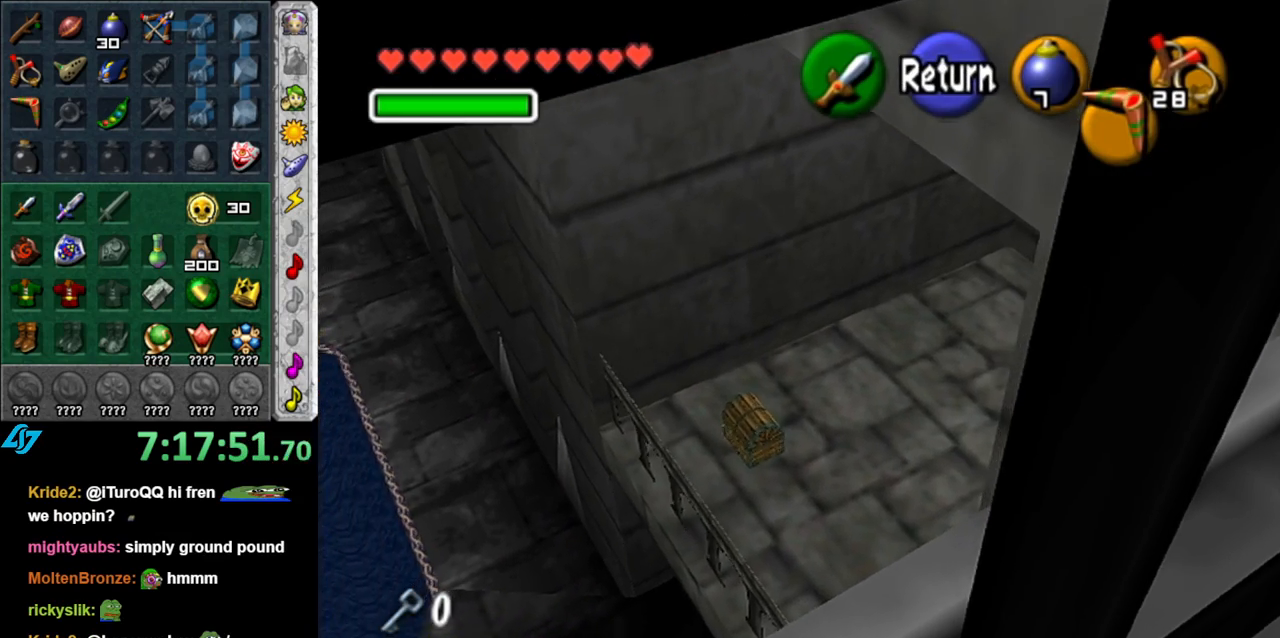
{"buttons": [], "left_stick": "up-right", "right_stick": "center", "button_events": []}
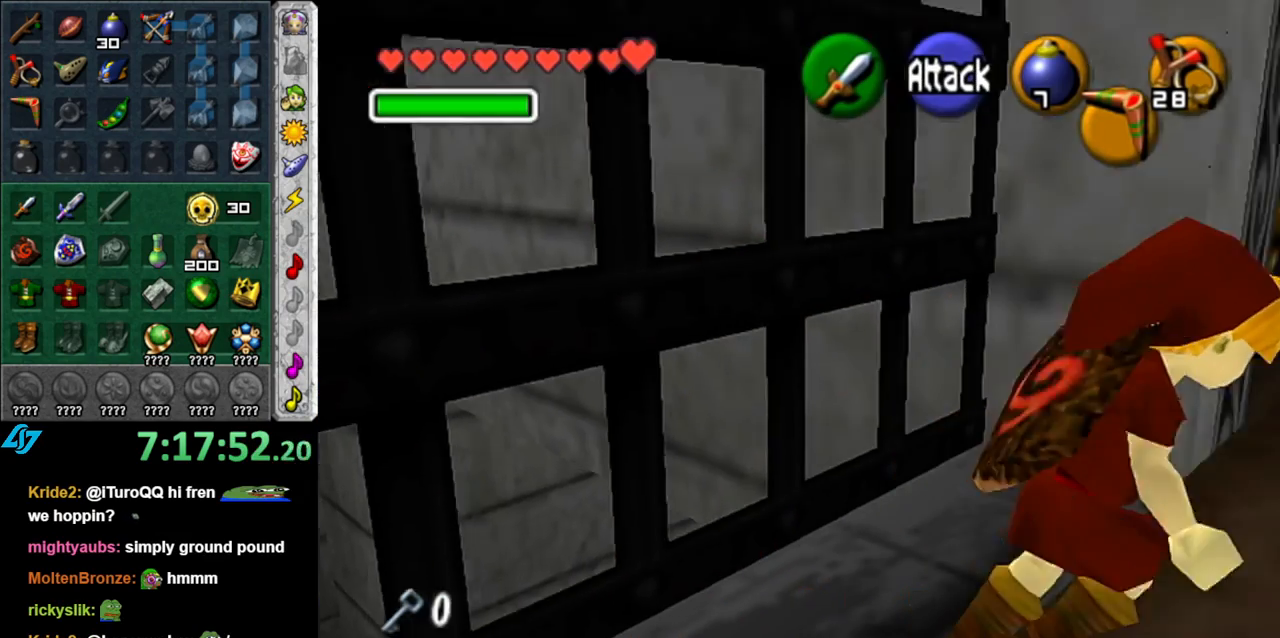
{"buttons": [], "left_stick": "up", "right_stick": "center", "button_events": []}
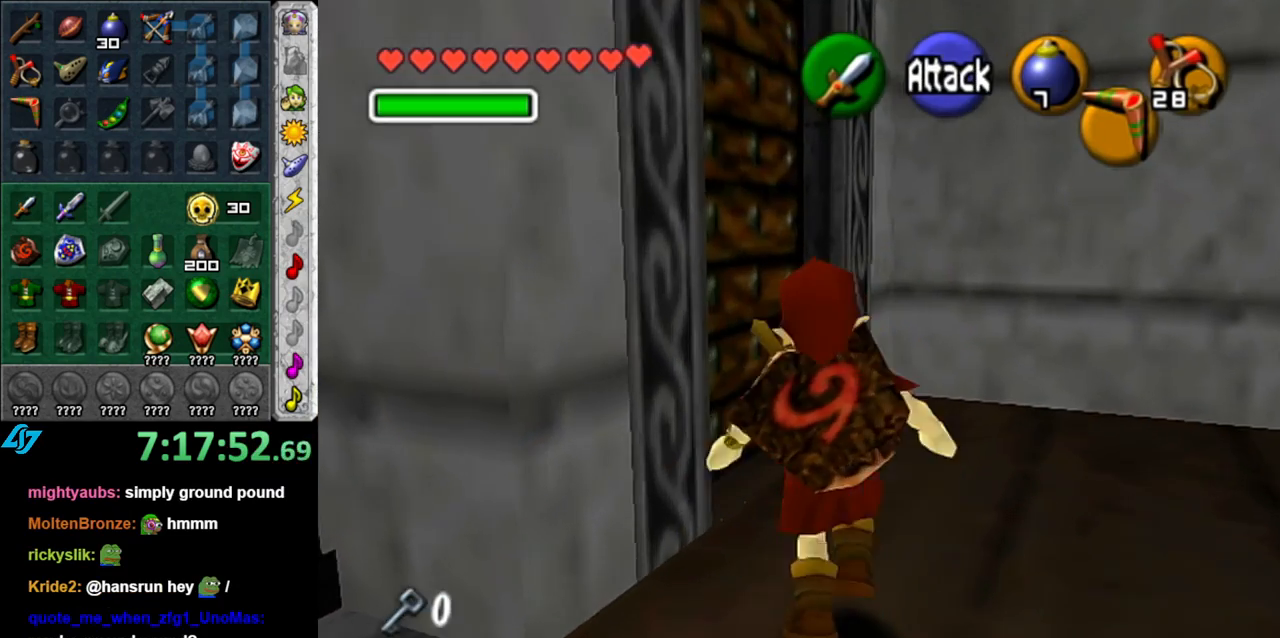
{"buttons": [], "left_stick": "center", "right_stick": "center", "button_events": [[233, "A", "down"], [333, "A", "up"], [433, "A", "down"], [483, "A", "up"]]}
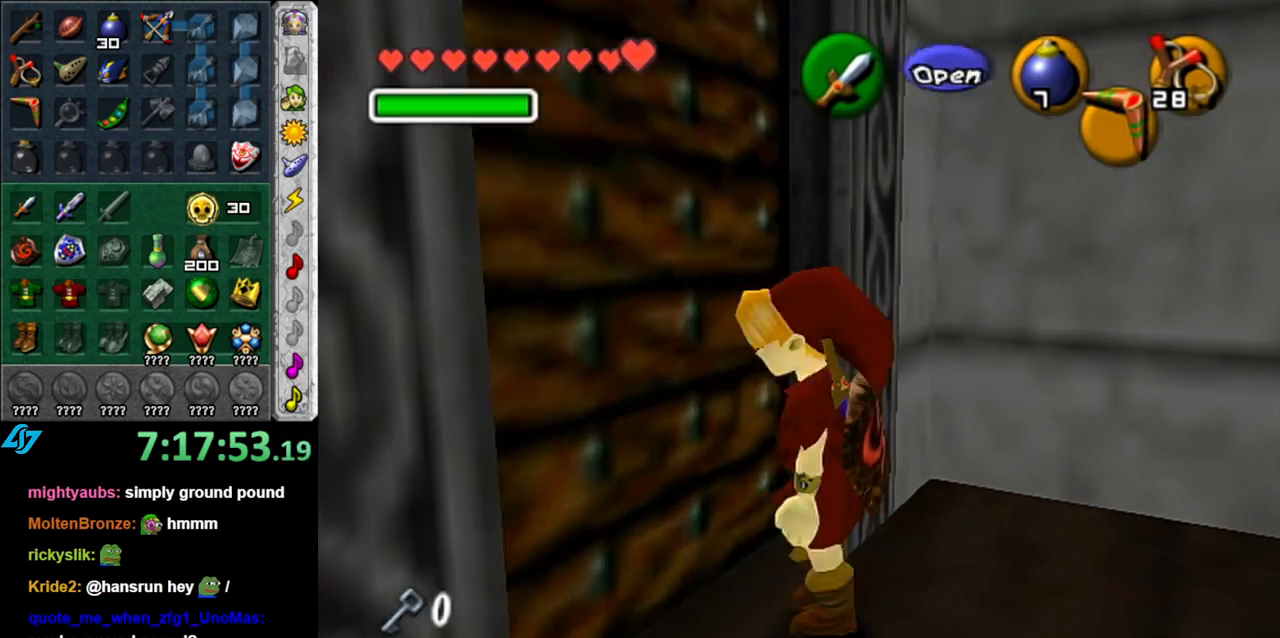
{"buttons": [], "left_stick": "center", "right_stick": "center", "button_events": [[83, "A", "down"], [183, "A", "up"]]}
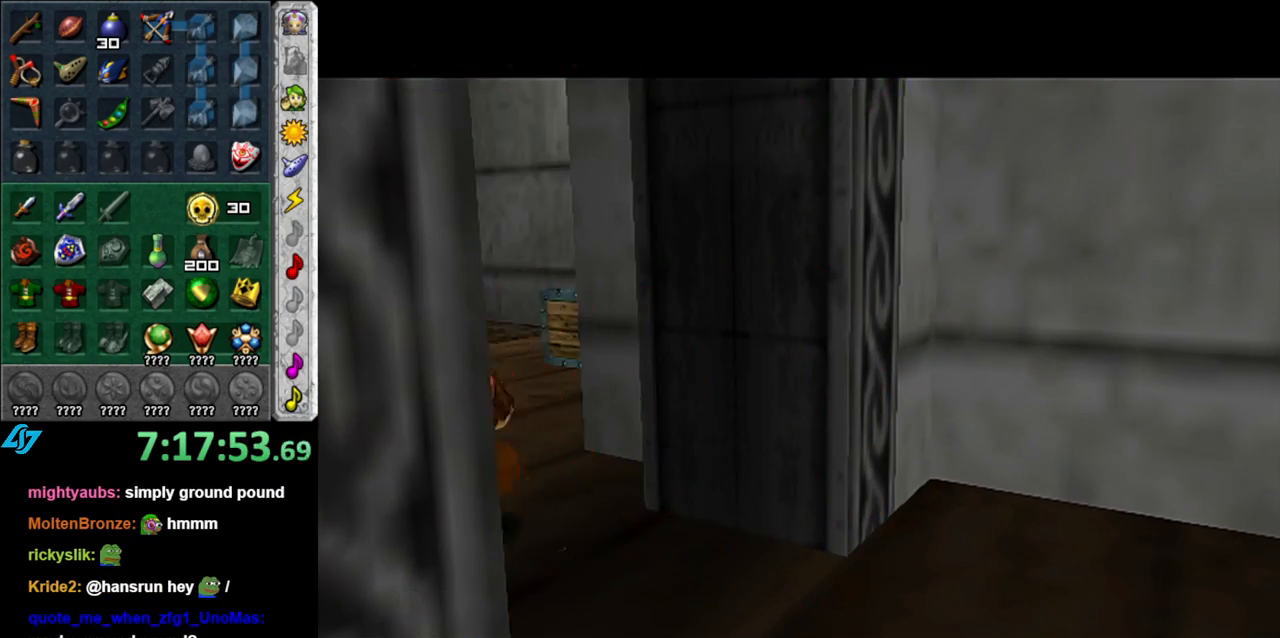
{"buttons": [], "left_stick": "center", "right_stick": "center", "button_events": []}